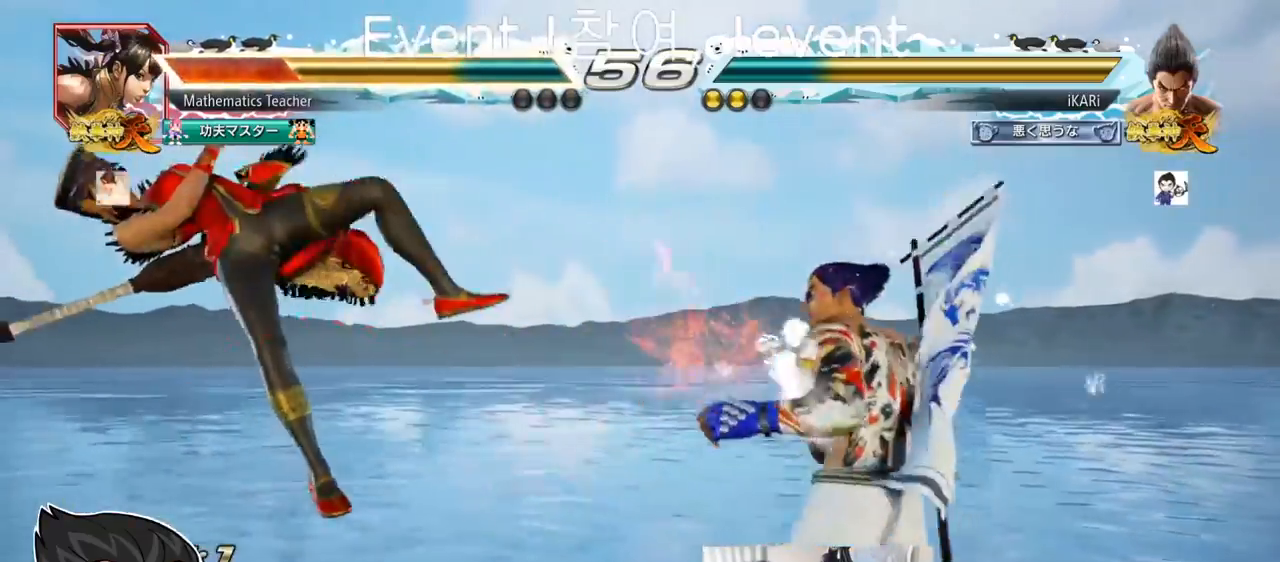
Gameplay with a controller (arcade stick); each line is a JSON object with the inputs held at the frame after it. "events" lists button and stick changes between this image and that frame as [ms after this image, input, new state], when the widget could be followed in between. Not read: L3 R3.
{"buttons": [], "left_stick": "center", "events": [[116, "TRIANGLE", "down"], [116, "left_stick", "center"], [183, "TRIANGLE", "up"]]}
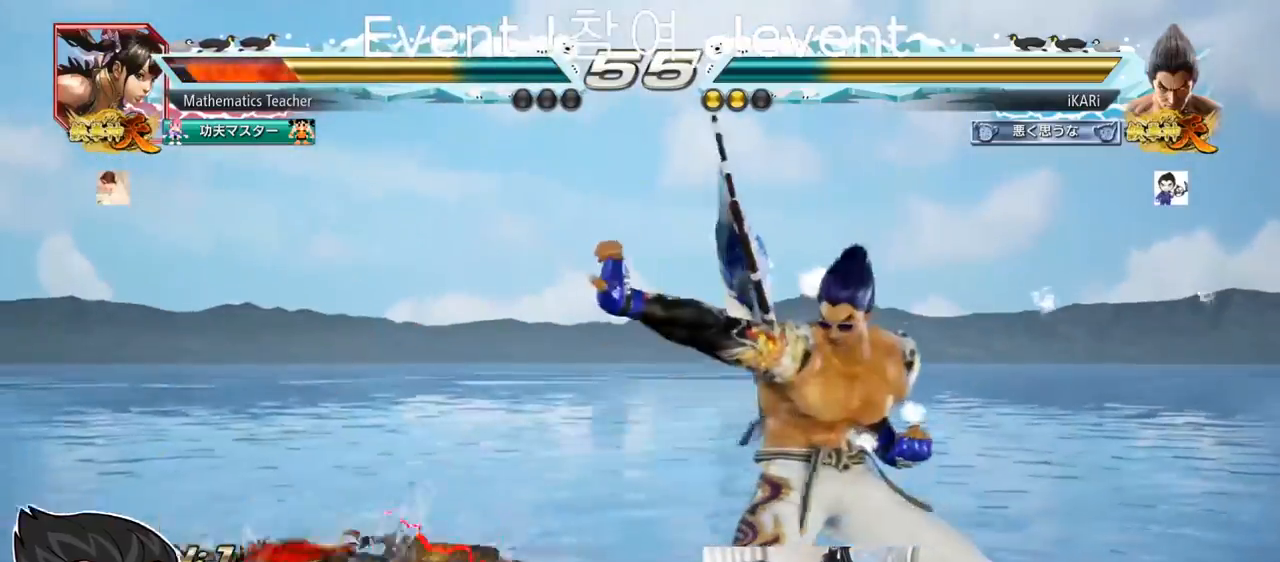
{"buttons": ["TRIANGLE"], "left_stick": "down-left", "events": [[234, "left_stick", "down-left"], [467, "TRIANGLE", "down"]]}
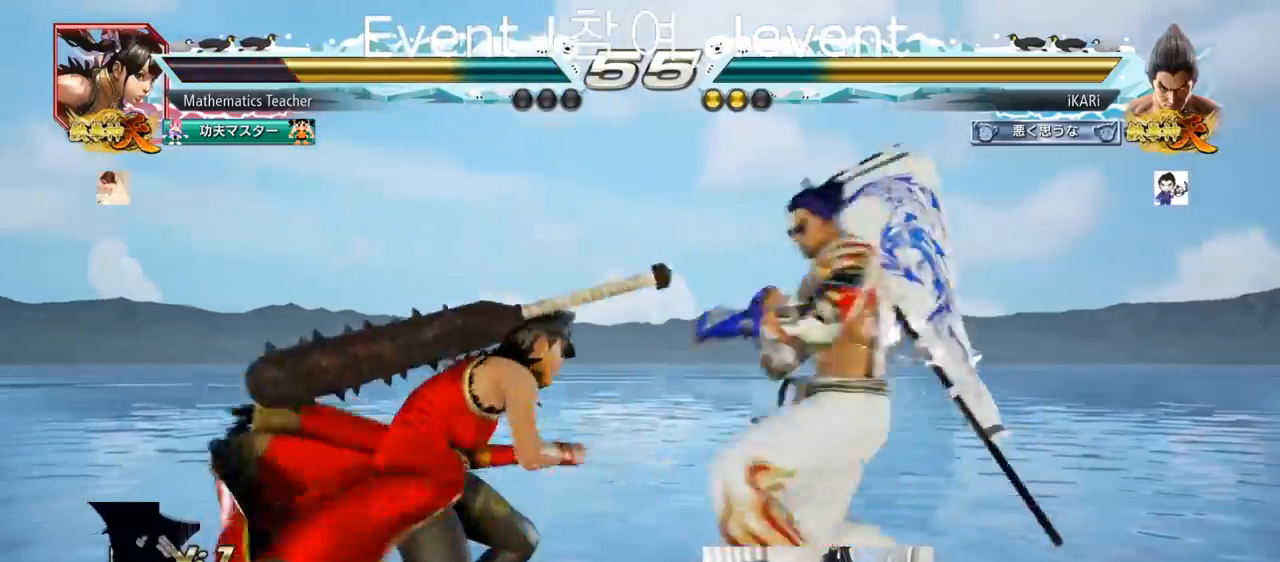
{"buttons": [], "left_stick": "center", "events": [[33, "TRIANGLE", "up"], [33, "left_stick", "center"]]}
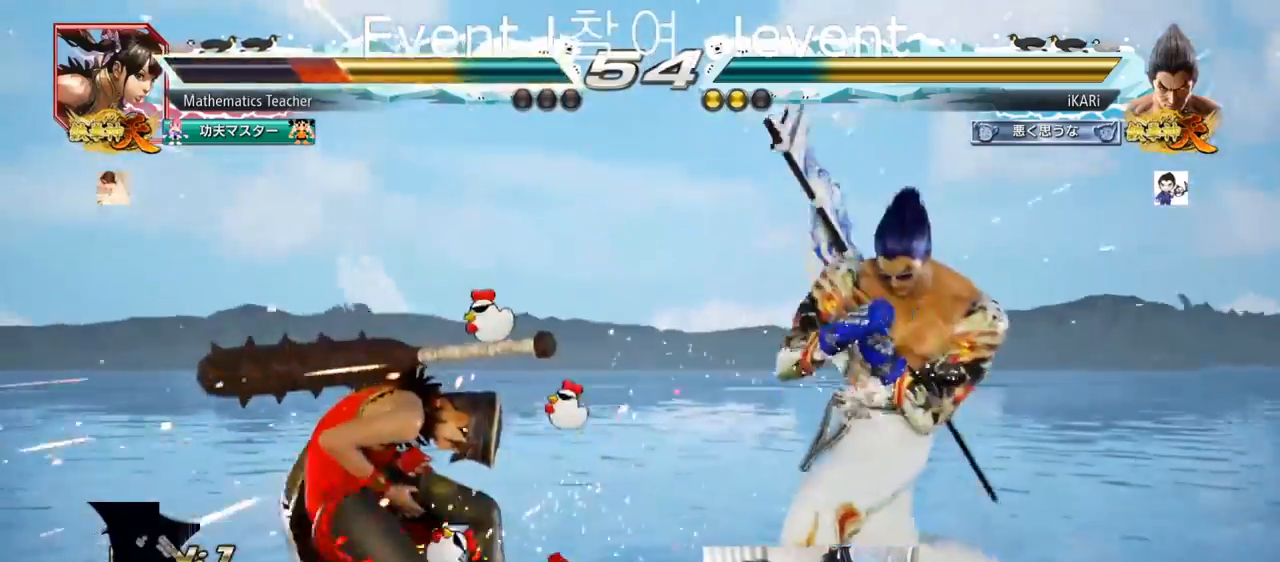
{"buttons": [], "left_stick": "center", "events": [[267, "left_stick", "down-left"], [367, "TRIANGLE", "down"], [417, "TRIANGLE", "up"], [417, "left_stick", "center"]]}
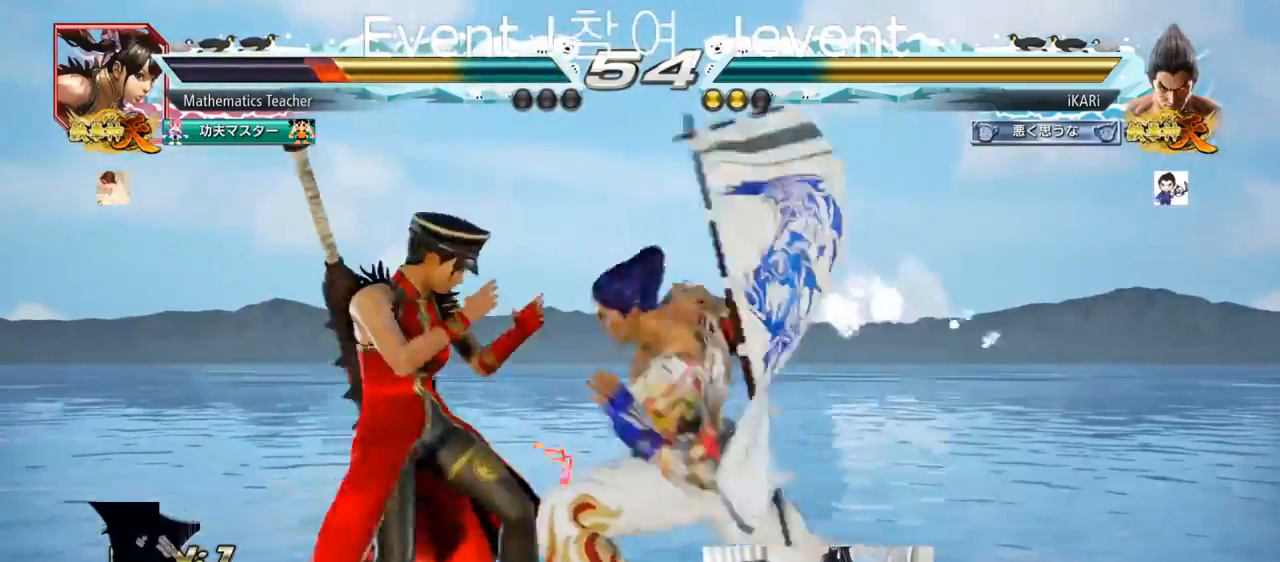
{"buttons": [], "left_stick": "right", "events": [[333, "left_stick", "right"]]}
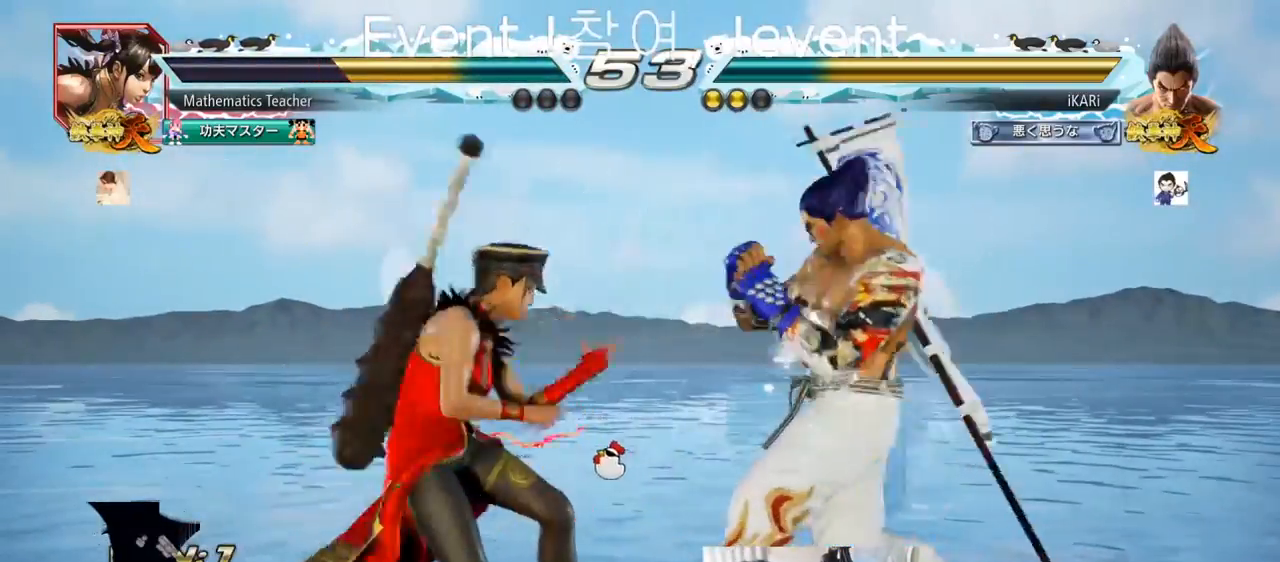
{"buttons": [], "left_stick": "right", "events": []}
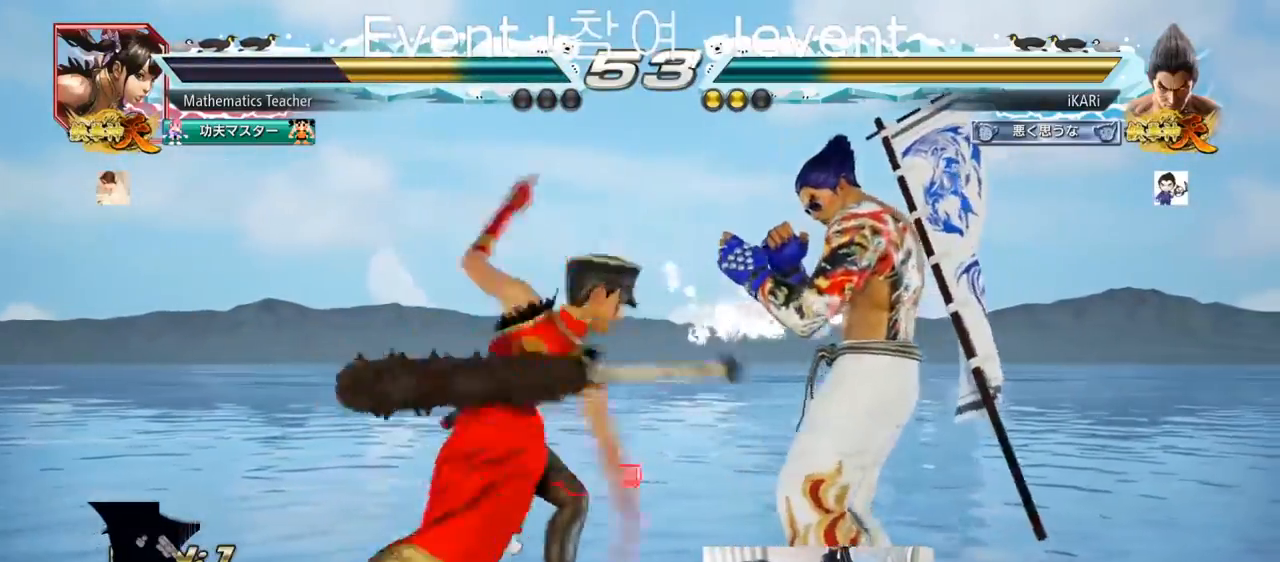
{"buttons": [], "left_stick": "center", "events": [[66, "left_stick", "center"], [116, "left_stick", "down-left"], [150, "TRIANGLE", "down"], [400, "TRIANGLE", "up"], [433, "left_stick", "center"]]}
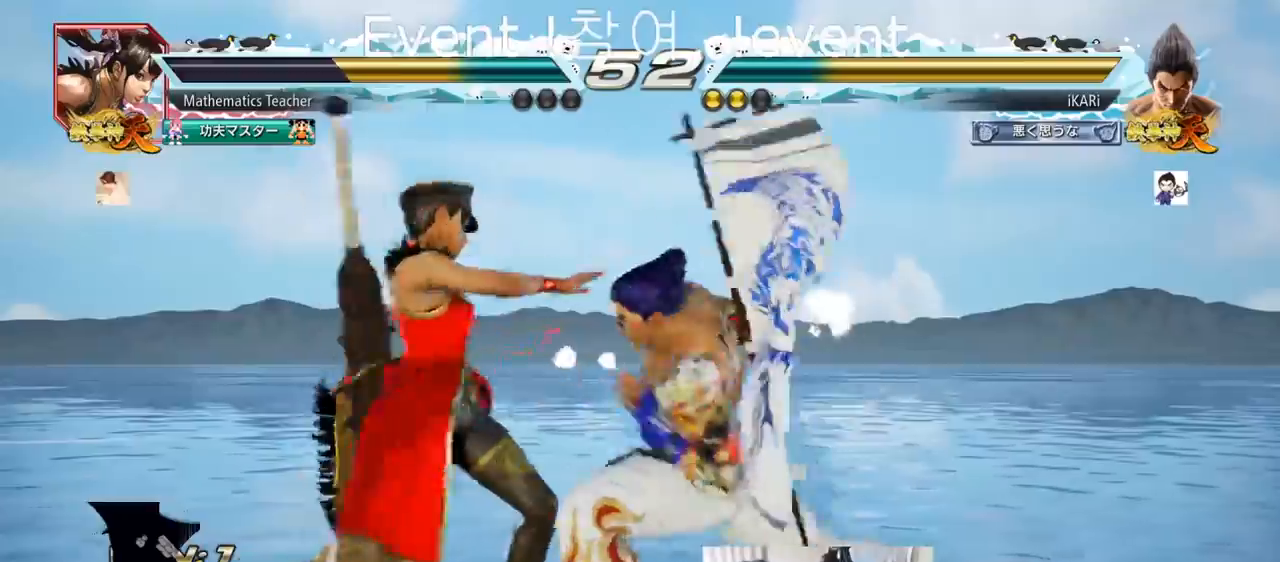
{"buttons": [], "left_stick": "center", "events": []}
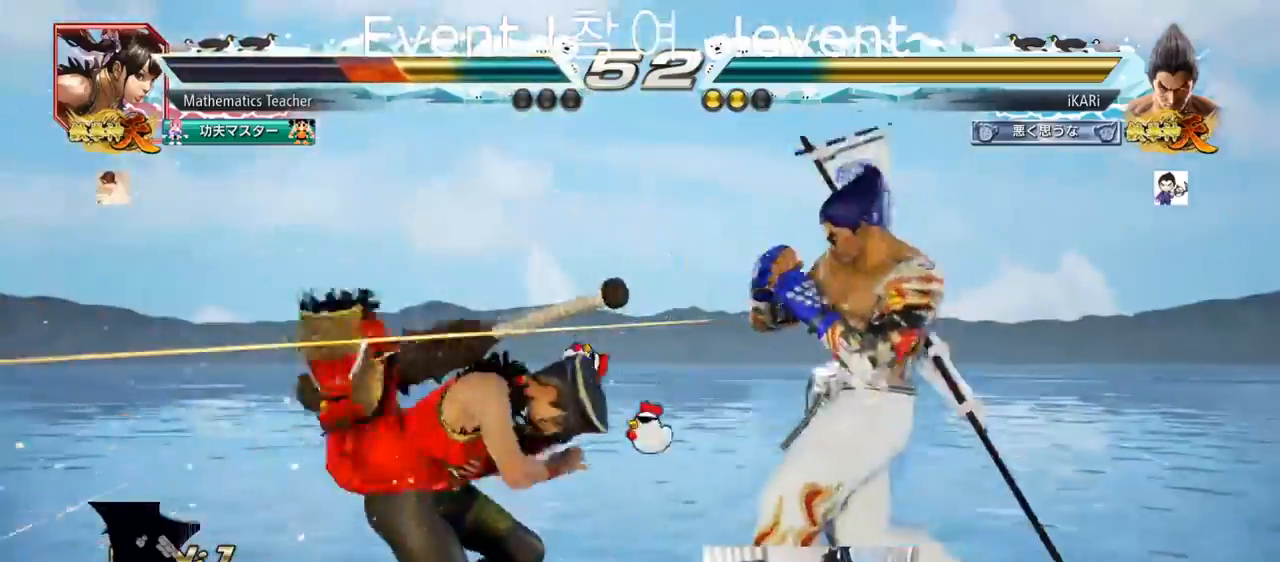
{"buttons": [], "left_stick": "center", "events": []}
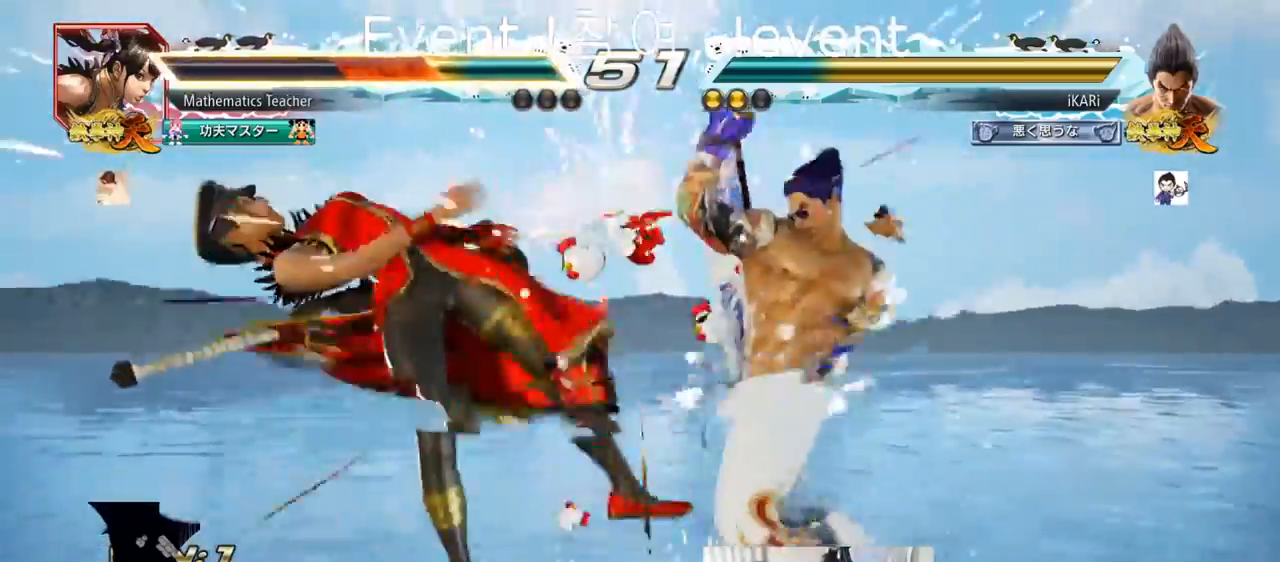
{"buttons": [], "left_stick": "center", "events": [[217, "left_stick", "down"], [300, "left_stick", "center"]]}
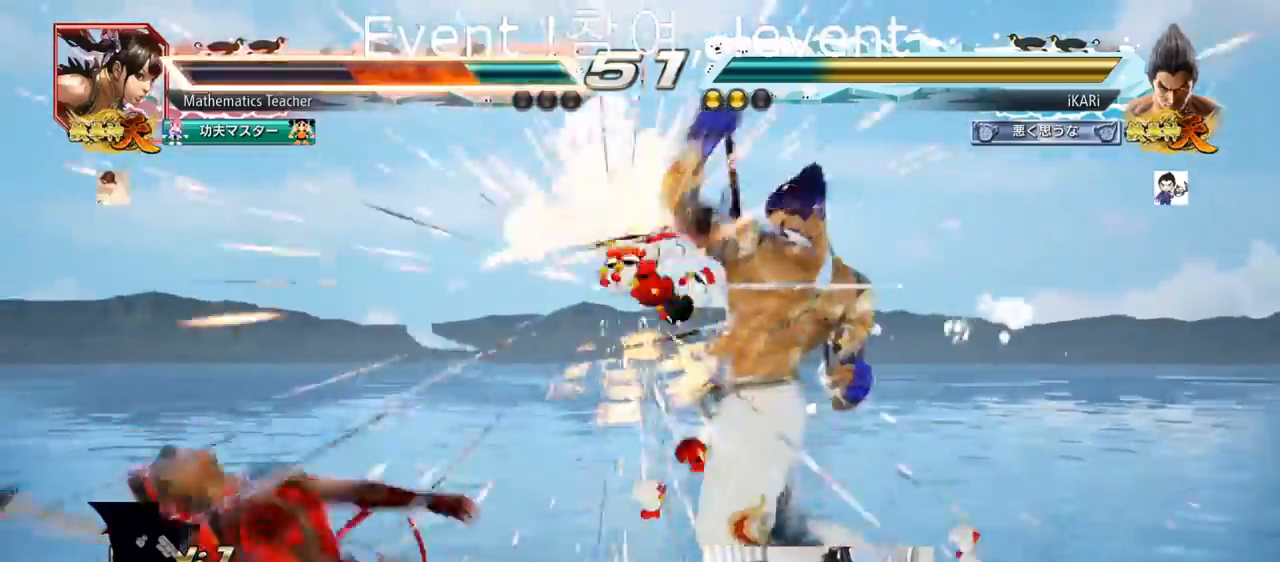
{"buttons": [], "left_stick": "down-left", "events": [[500, "left_stick", "down-left"]]}
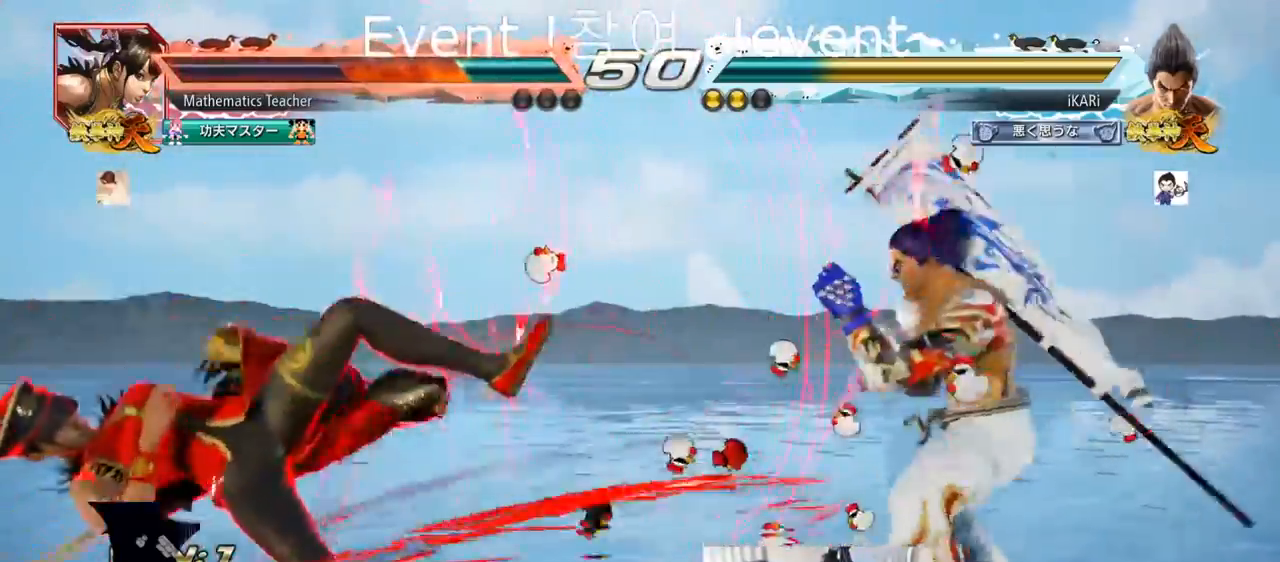
{"buttons": [], "left_stick": "center", "events": [[17, "left_stick", "left"], [83, "left_stick", "center"], [134, "left_stick", "left"], [217, "CIRCLE", "down"], [250, "CIRCLE", "up"], [300, "TRIANGLE", "down"], [350, "TRIANGLE", "up"], [367, "left_stick", "center"]]}
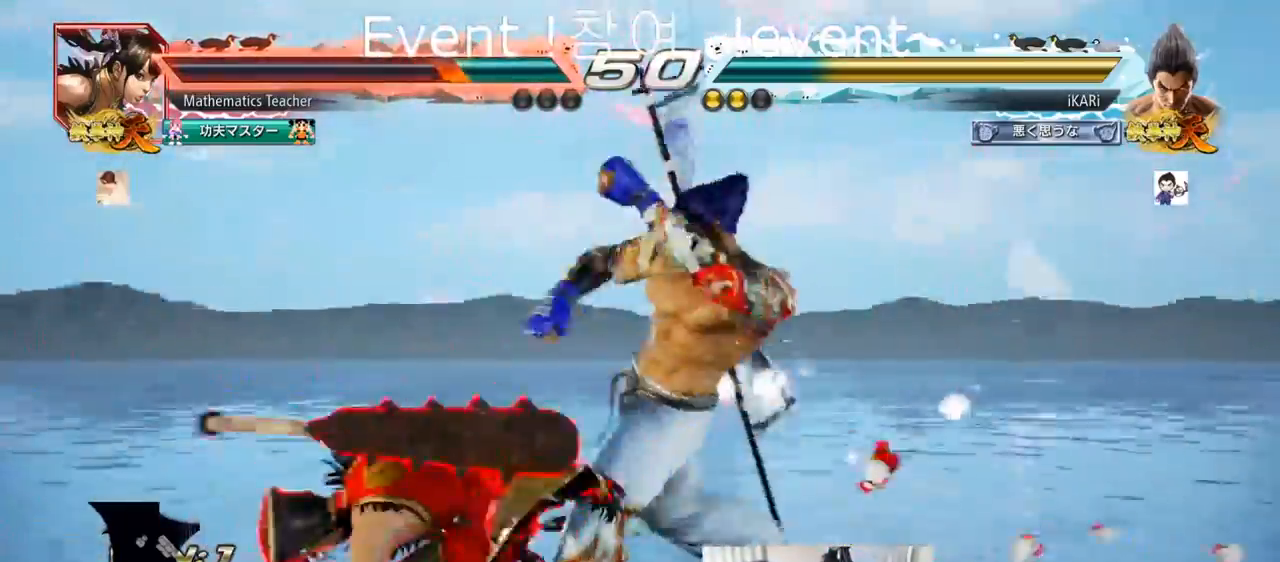
{"buttons": [], "left_stick": "down", "events": [[350, "left_stick", "right"], [450, "left_stick", "down"]]}
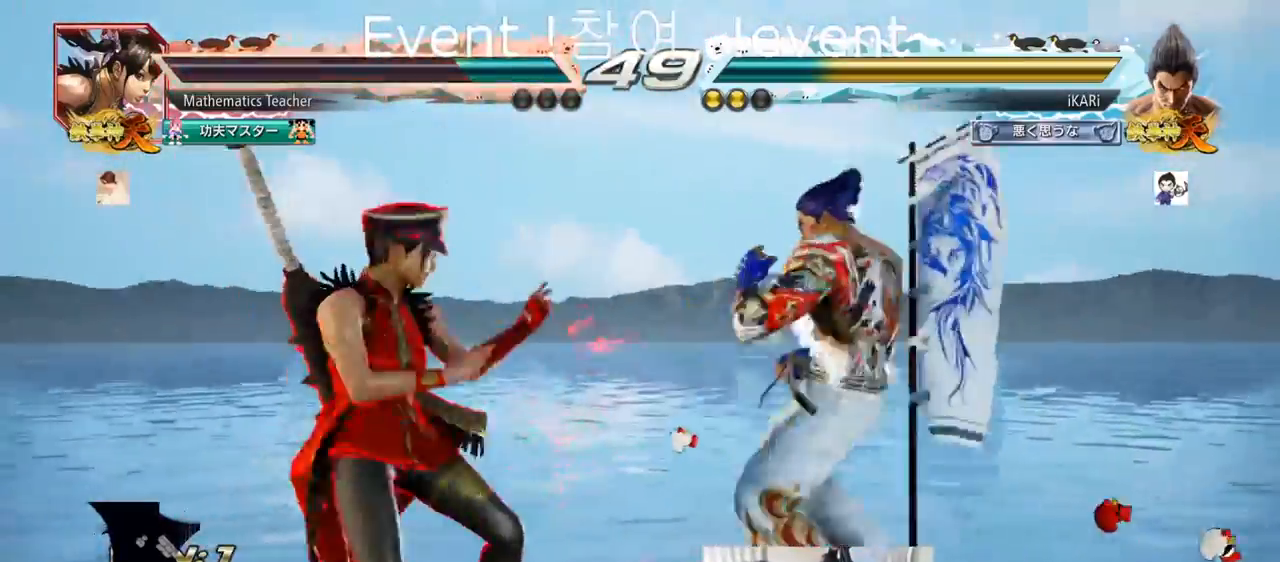
{"buttons": [], "left_stick": "down", "events": []}
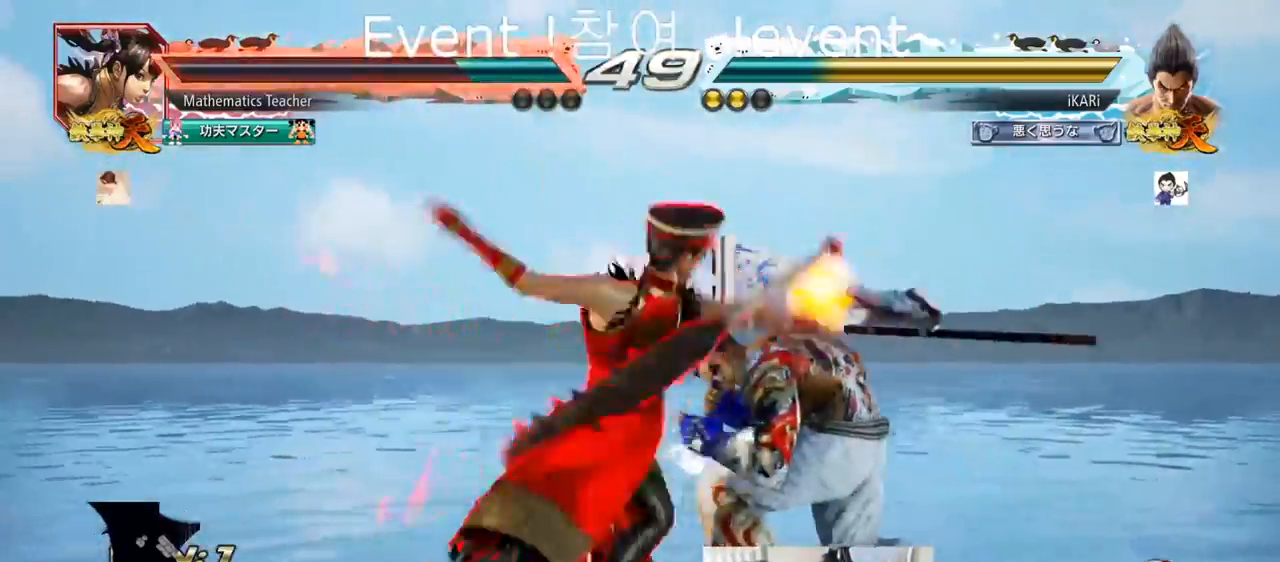
{"buttons": [], "left_stick": "right", "events": [[16, "left_stick", "center"], [333, "left_stick", "right"], [383, "left_stick", "center"], [450, "left_stick", "right"]]}
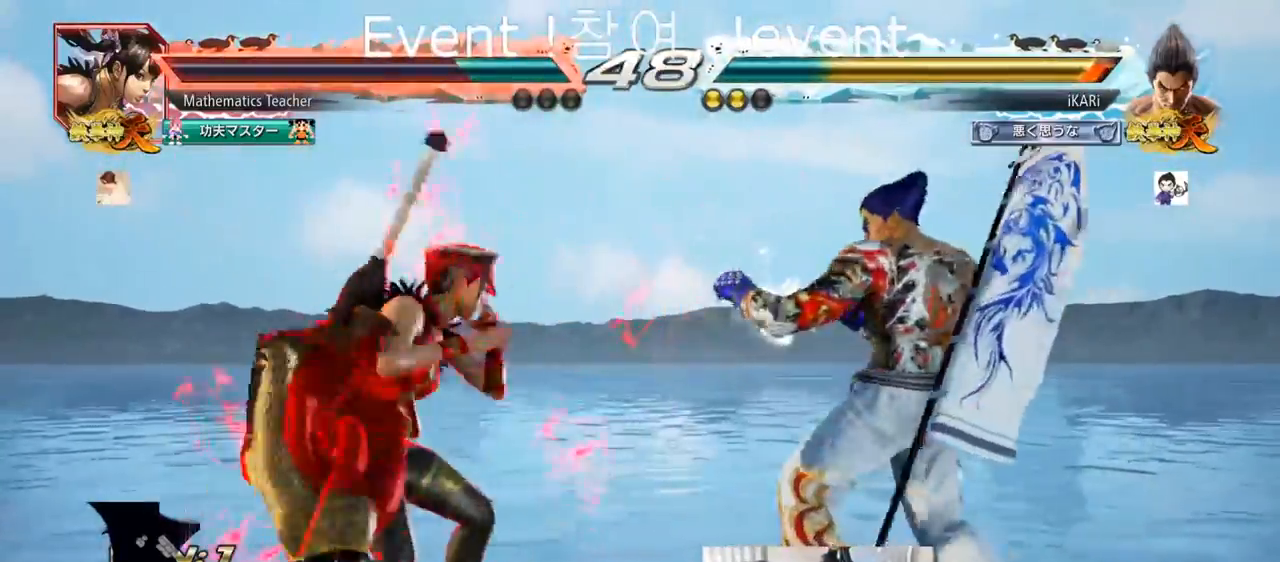
{"buttons": [], "left_stick": "center", "events": [[300, "left_stick", "center"], [384, "left_stick", "down"], [467, "left_stick", "center"]]}
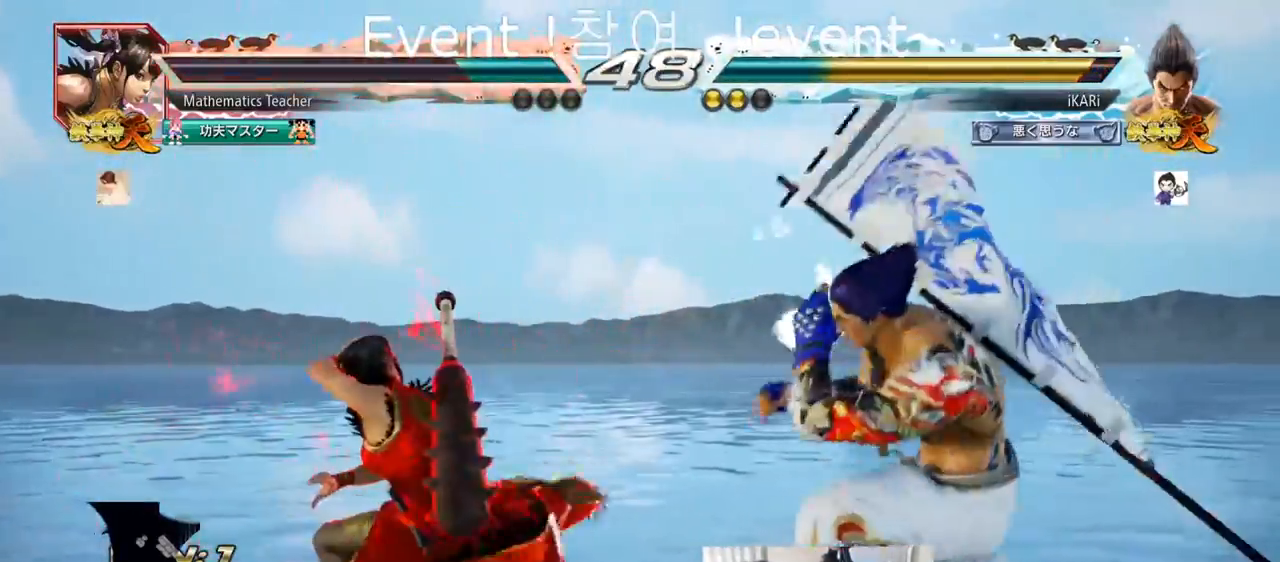
{"buttons": ["SQUARE"], "left_stick": "center", "events": [[50, "left_stick", "left"], [116, "left_stick", "down"], [183, "CIRCLE", "down"], [200, "left_stick", "center"], [216, "CIRCLE", "up"], [367, "SQUARE", "down"], [417, "SQUARE", "up"], [483, "SQUARE", "down"]]}
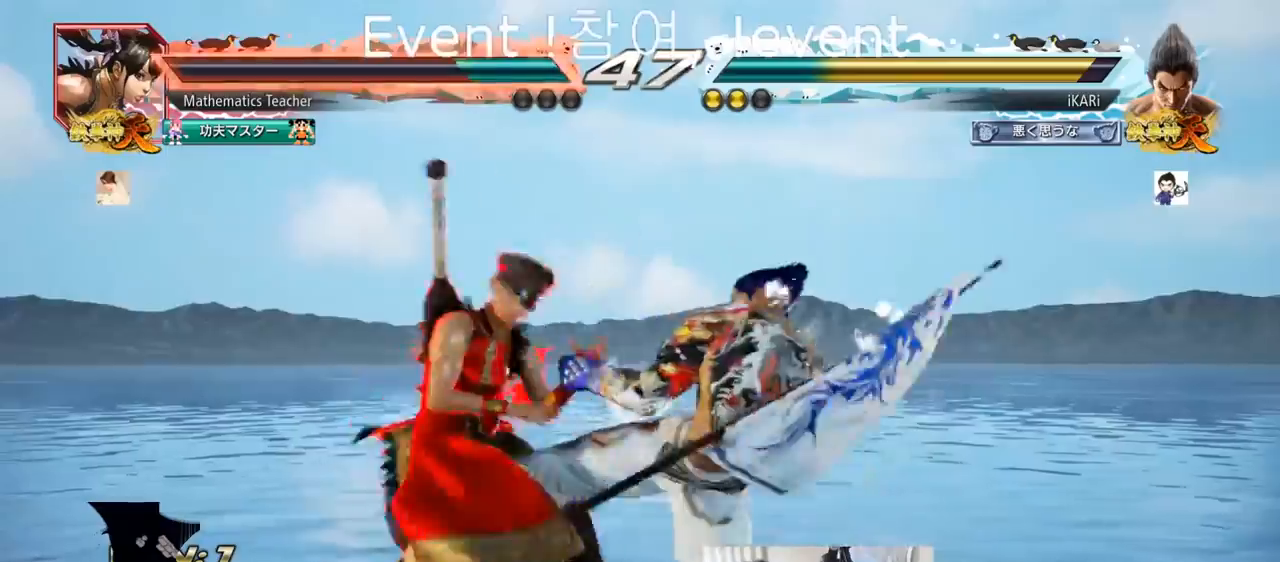
{"buttons": [], "left_stick": "center", "events": [[33, "SQUARE", "up"], [200, "TRIANGLE", "down"], [334, "TRIANGLE", "up"], [384, "TRIANGLE", "down"], [450, "TRIANGLE", "up"]]}
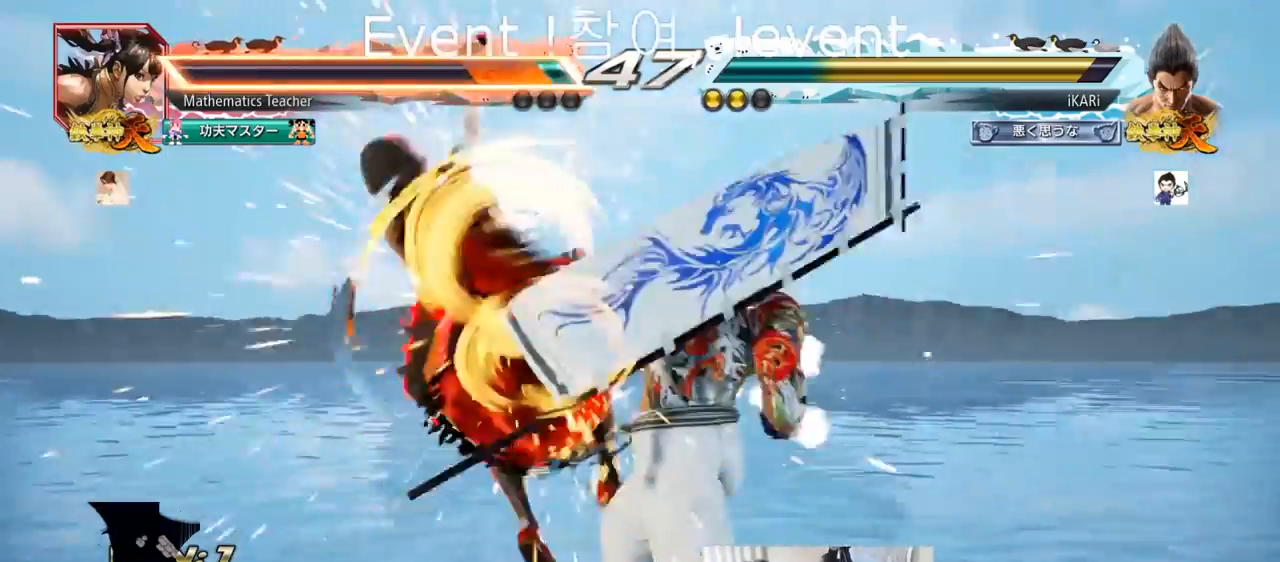
{"buttons": [], "left_stick": "center", "events": []}
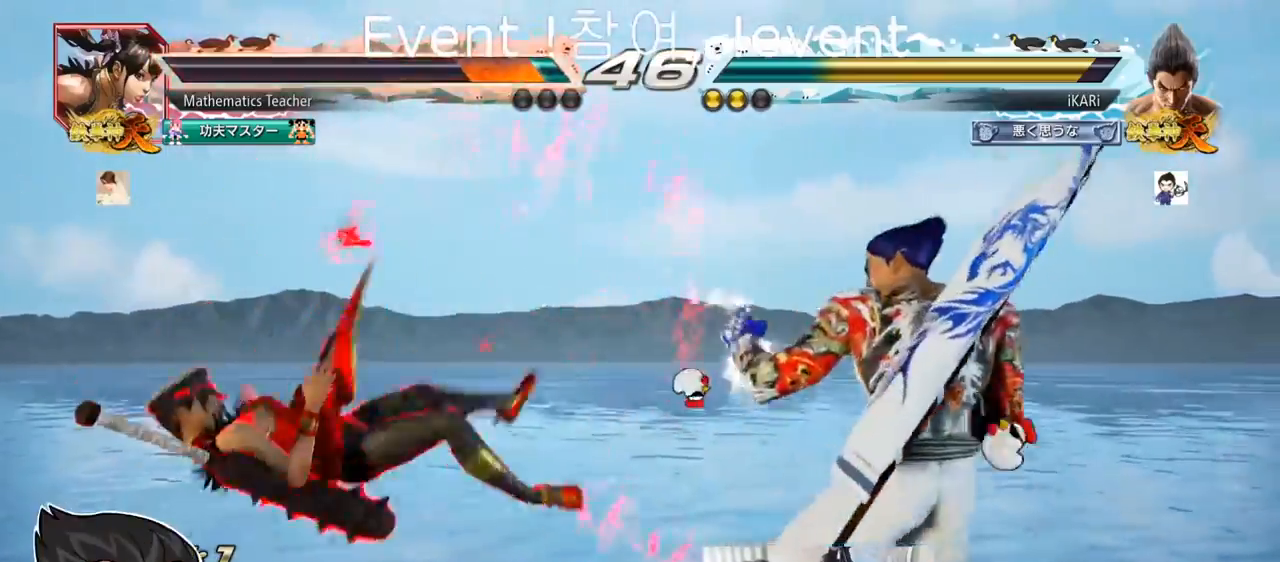
{"buttons": [], "left_stick": "down-left", "events": [[300, "left_stick", "down-left"], [334, "CROSS", "down"], [384, "CROSS", "up"]]}
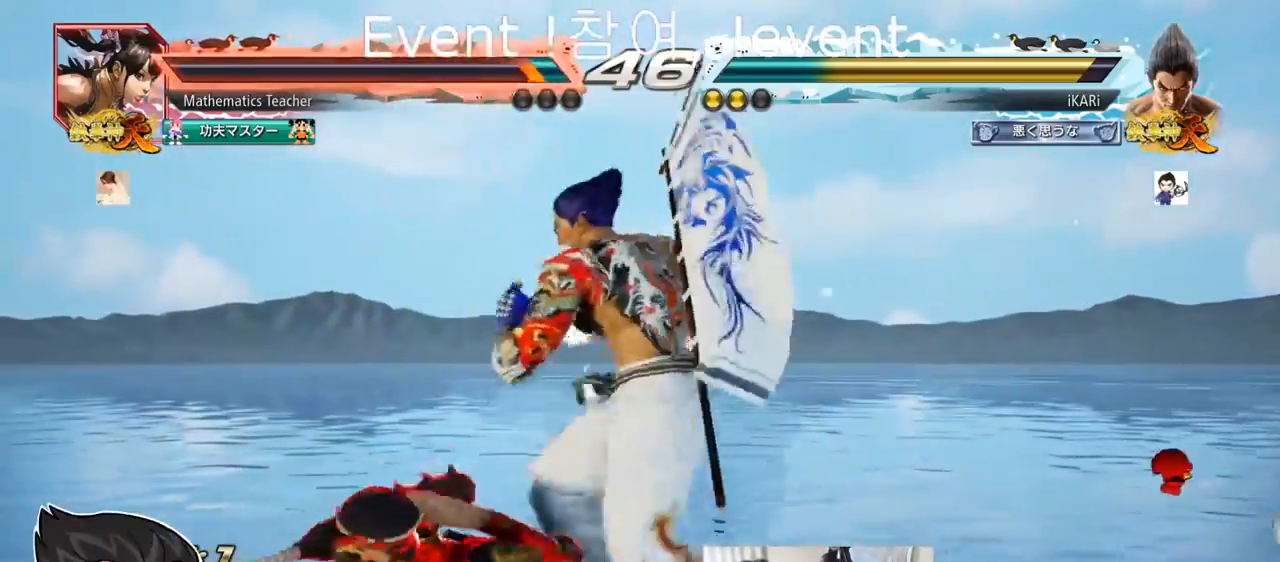
{"buttons": [], "left_stick": "center", "events": [[83, "left_stick", "left"], [467, "left_stick", "center"]]}
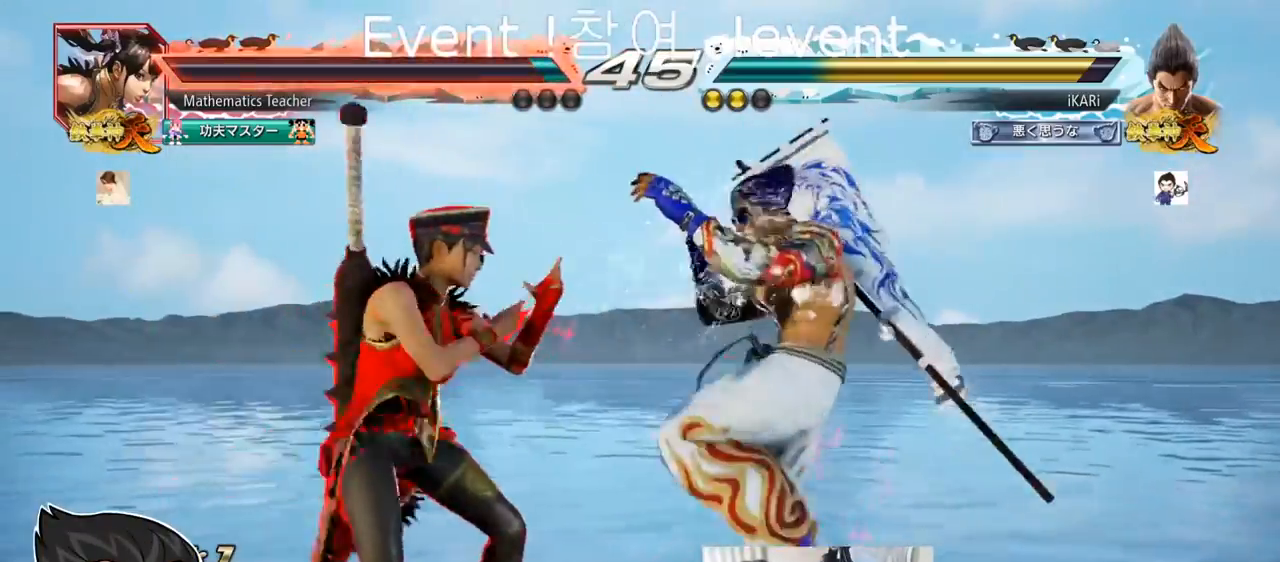
{"buttons": [], "left_stick": "left", "events": [[83, "SQUARE", "down"], [117, "SQUARE", "up"], [350, "left_stick", "left"]]}
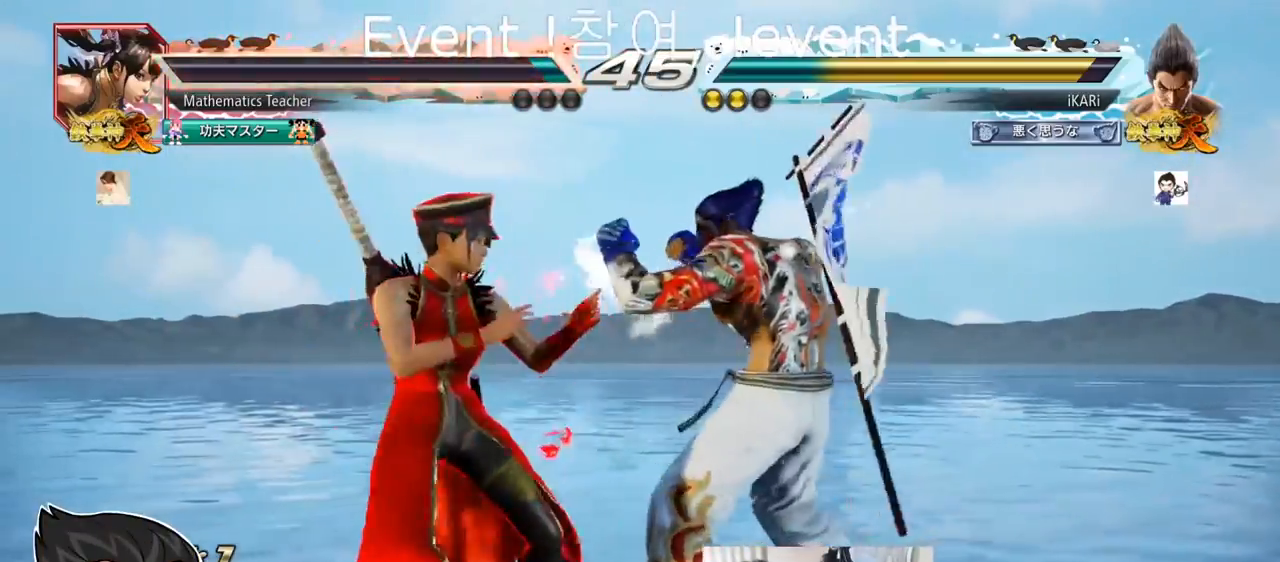
{"buttons": [], "left_stick": "left", "events": [[16, "CIRCLE", "down"], [66, "CIRCLE", "up"], [133, "TRIANGLE", "down"], [183, "TRIANGLE", "up"]]}
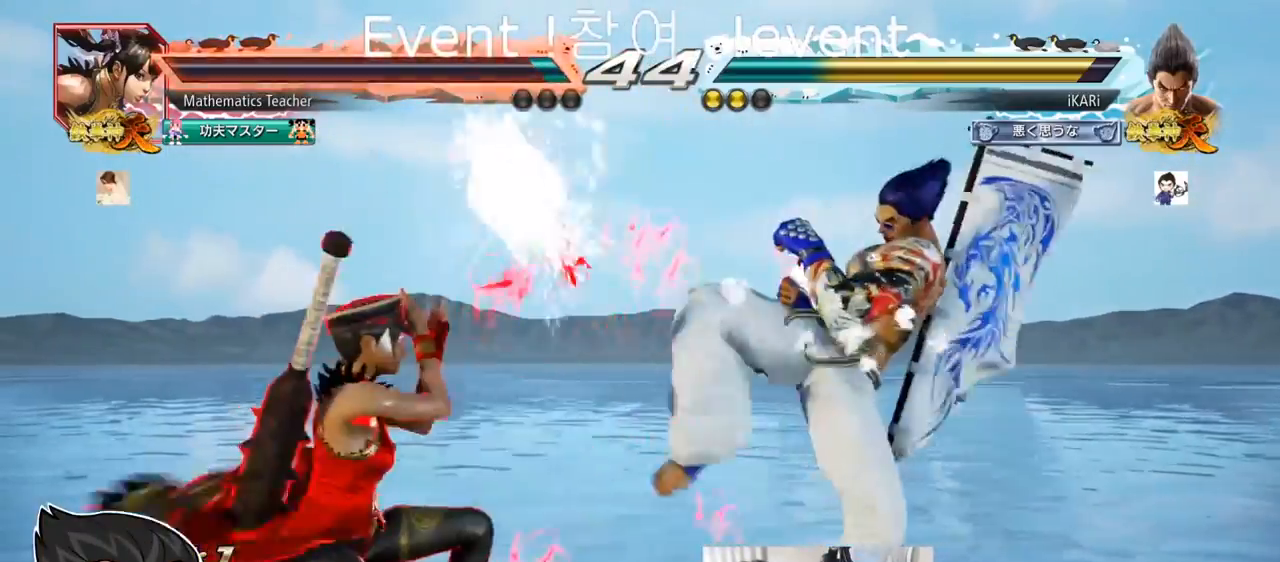
{"buttons": [], "left_stick": "left"}
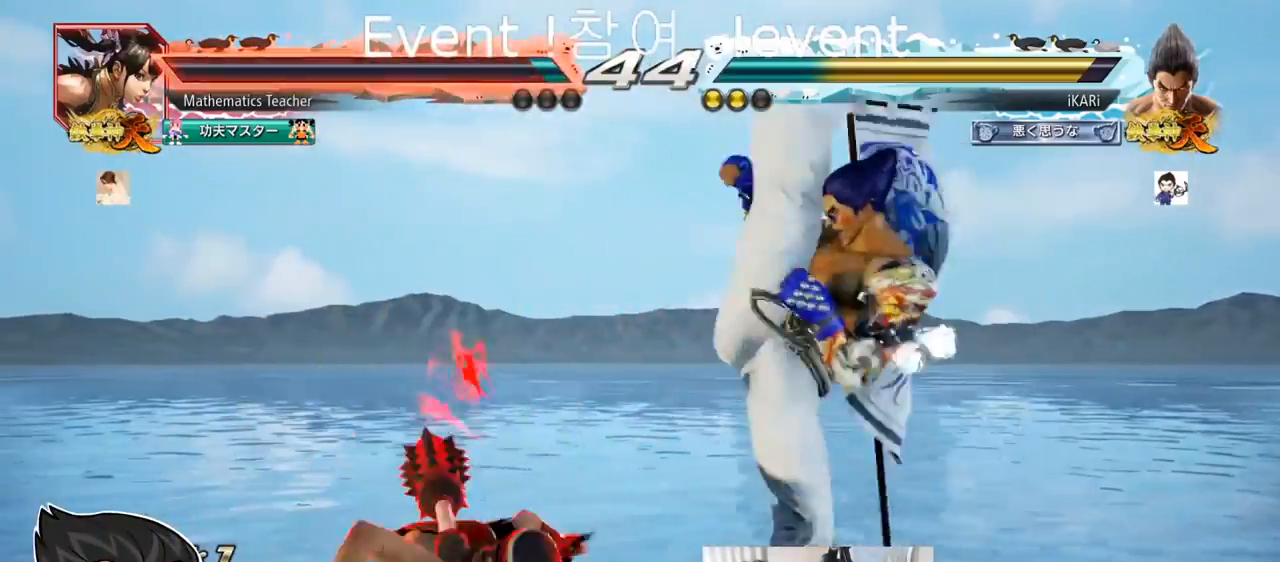
{"buttons": [], "left_stick": "right", "events": [[400, "left_stick", "center"], [467, "left_stick", "right"]]}